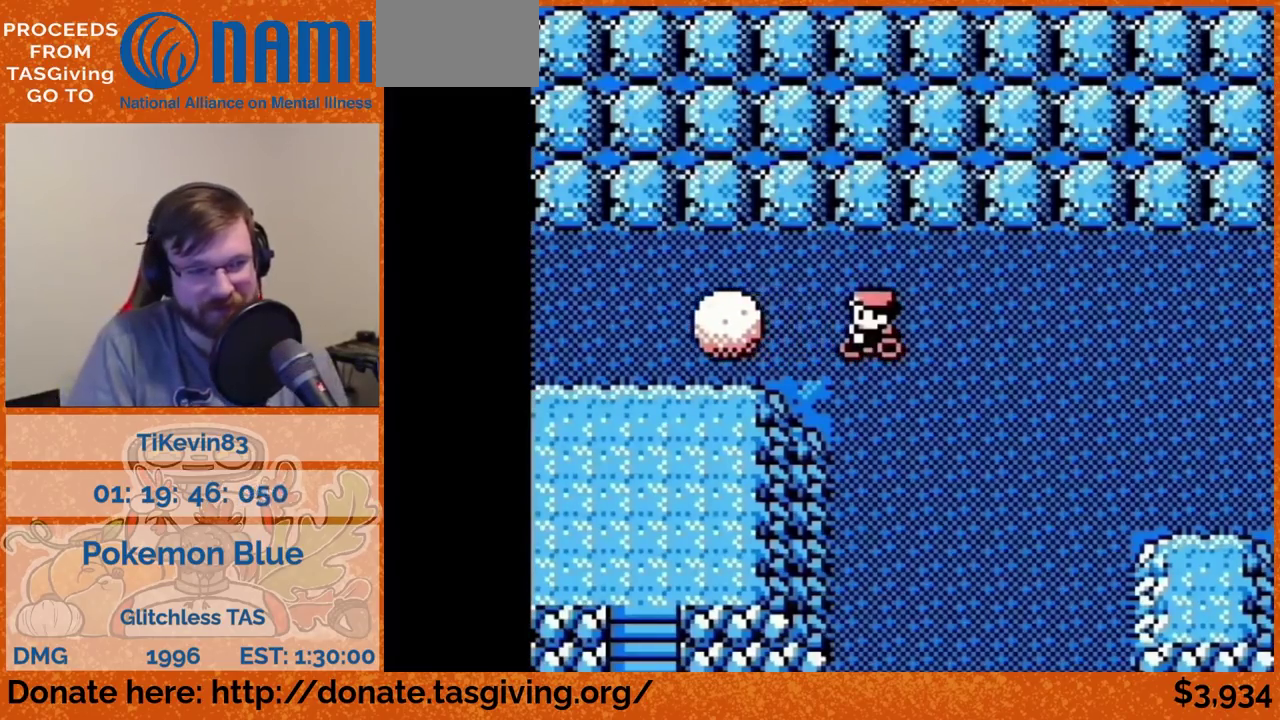
Gameplay with a controller (Nintendo layout); each line is a JSON object with the inputs held at the frame after it. Not read: L3 R3.
{"buttons": ["DPAD_LEFT"]}
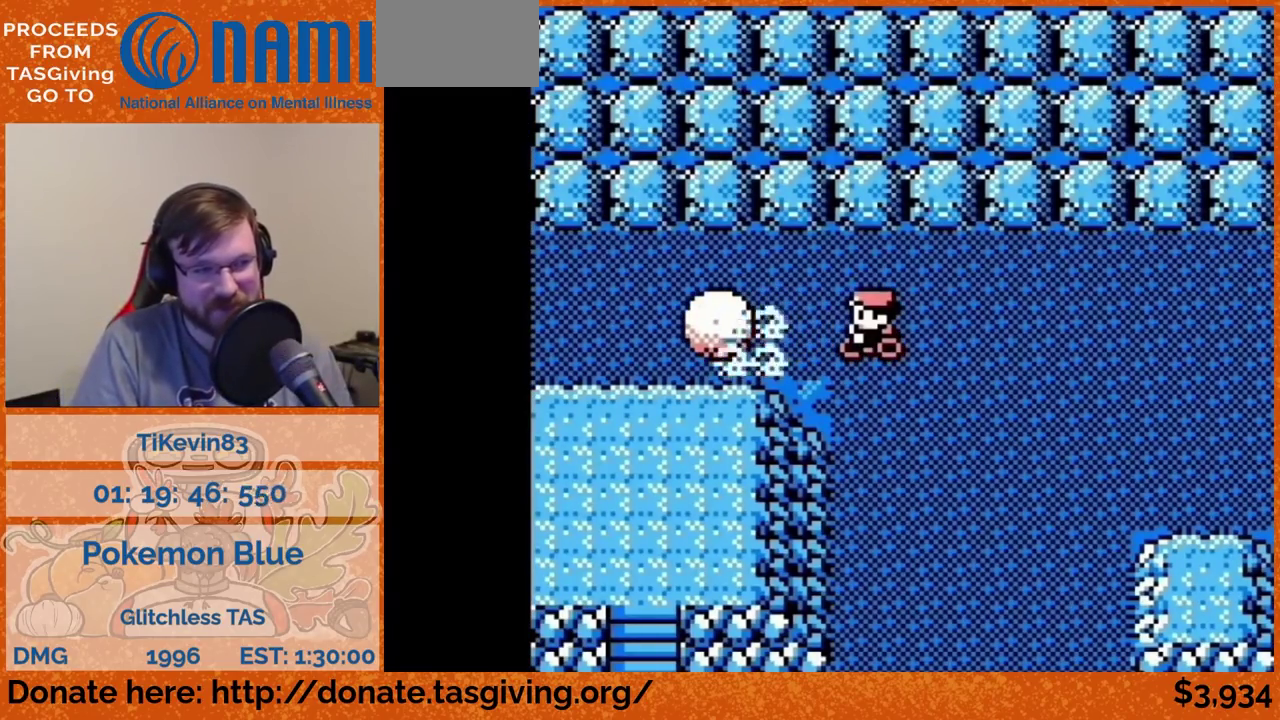
{"buttons": ["DPAD_LEFT"]}
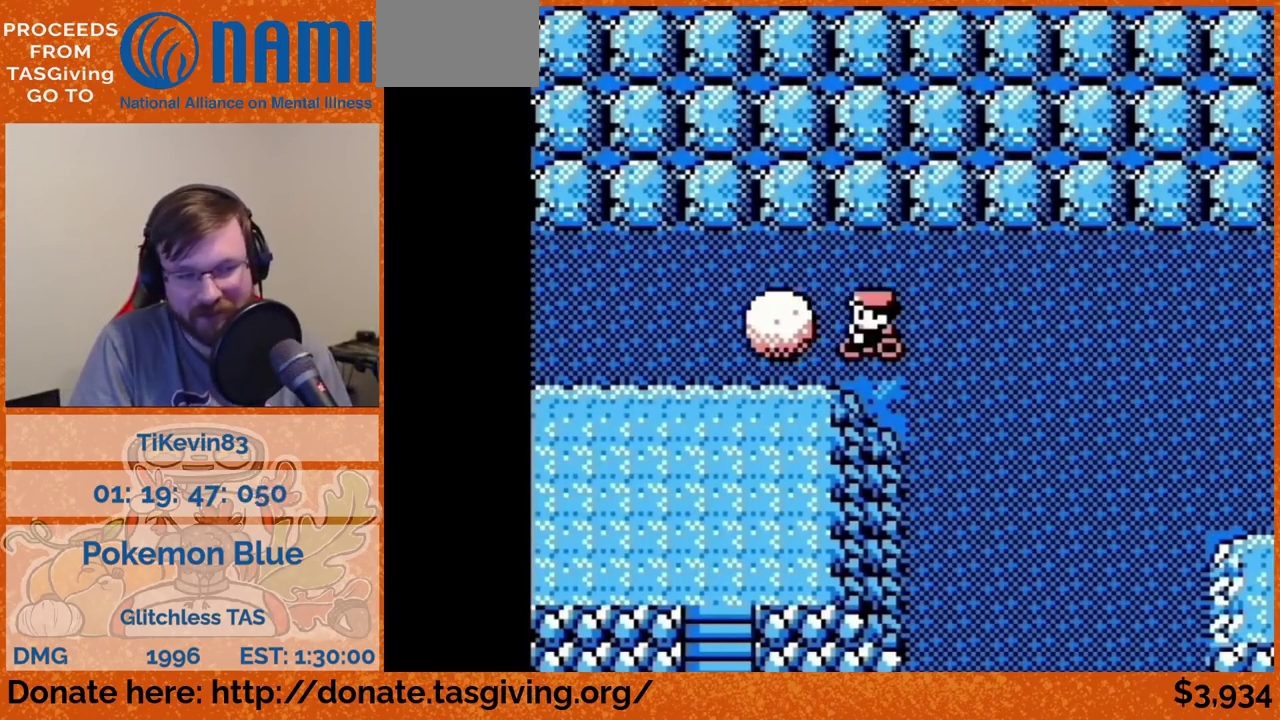
{"buttons": ["DPAD_LEFT"]}
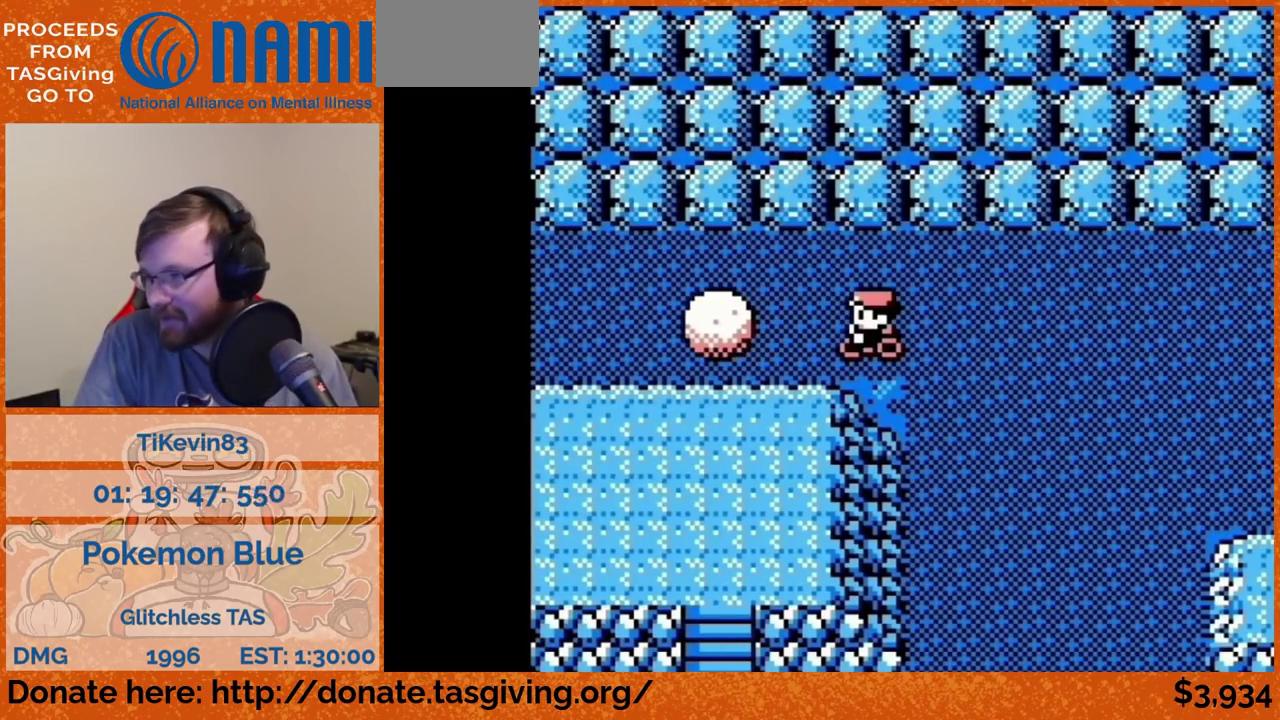
{"buttons": ["DPAD_LEFT"]}
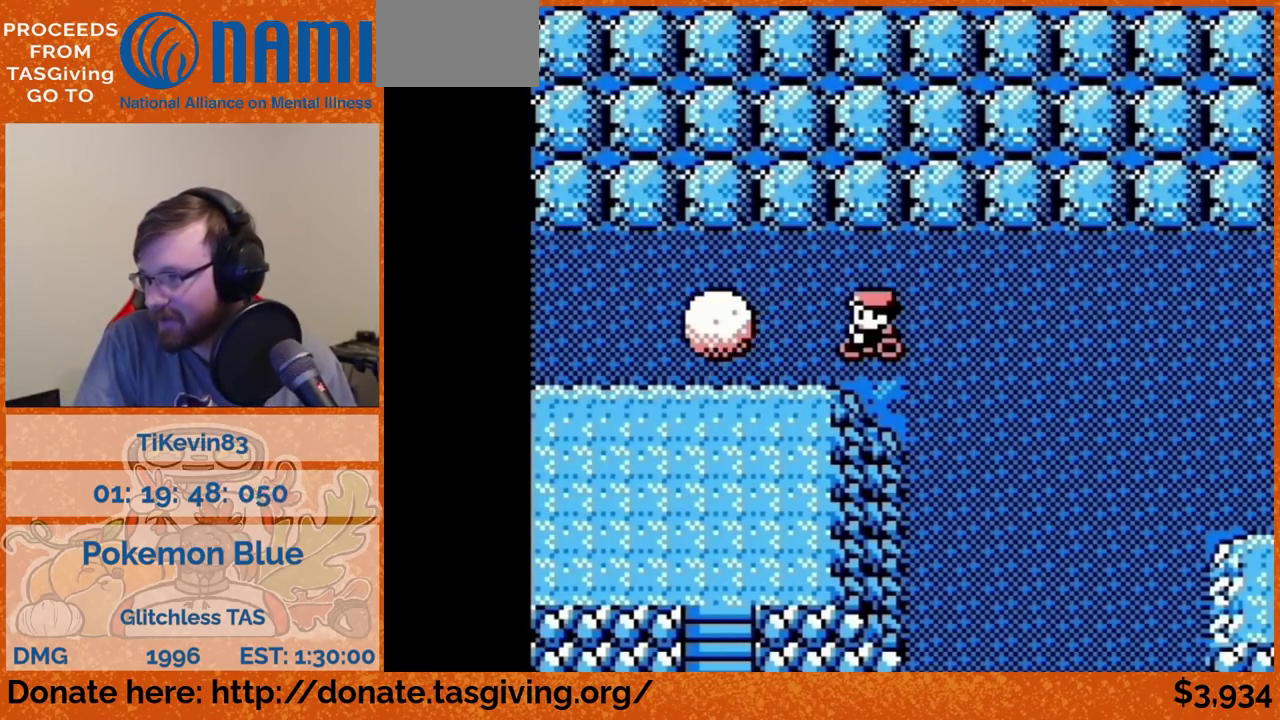
{"buttons": ["DPAD_LEFT"]}
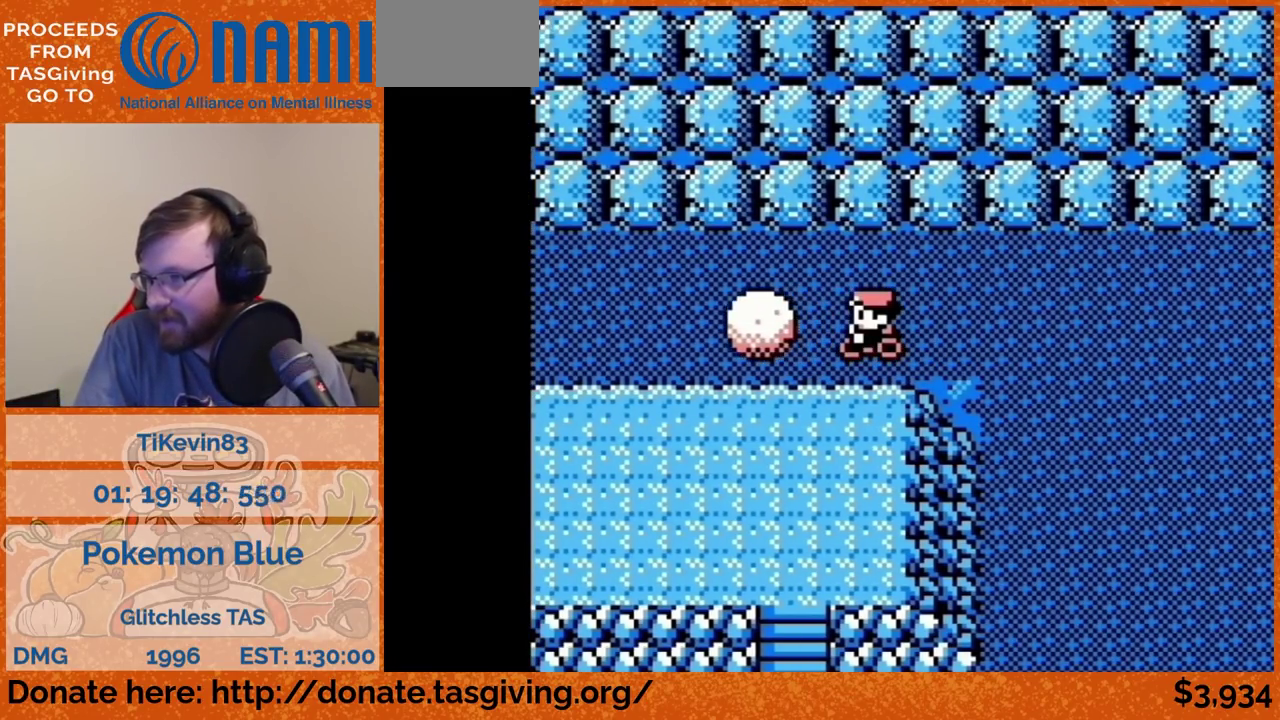
{"buttons": ["DPAD_LEFT"]}
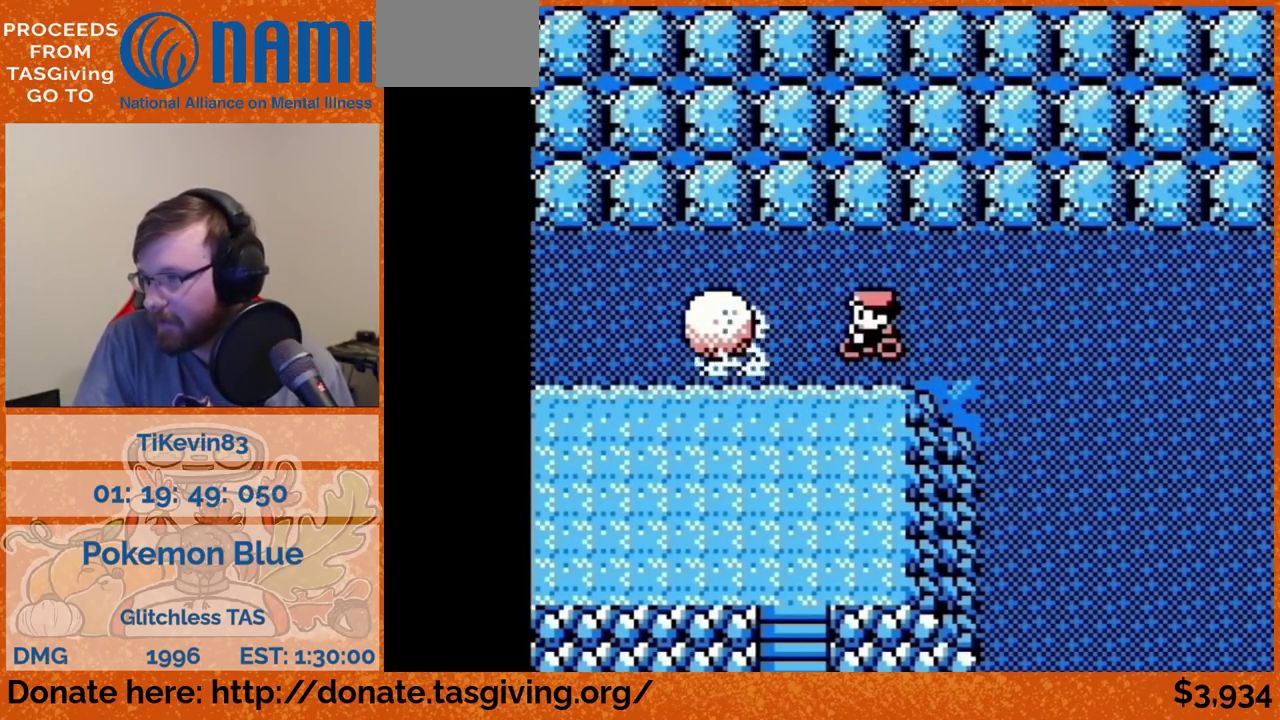
{"buttons": ["DPAD_LEFT"]}
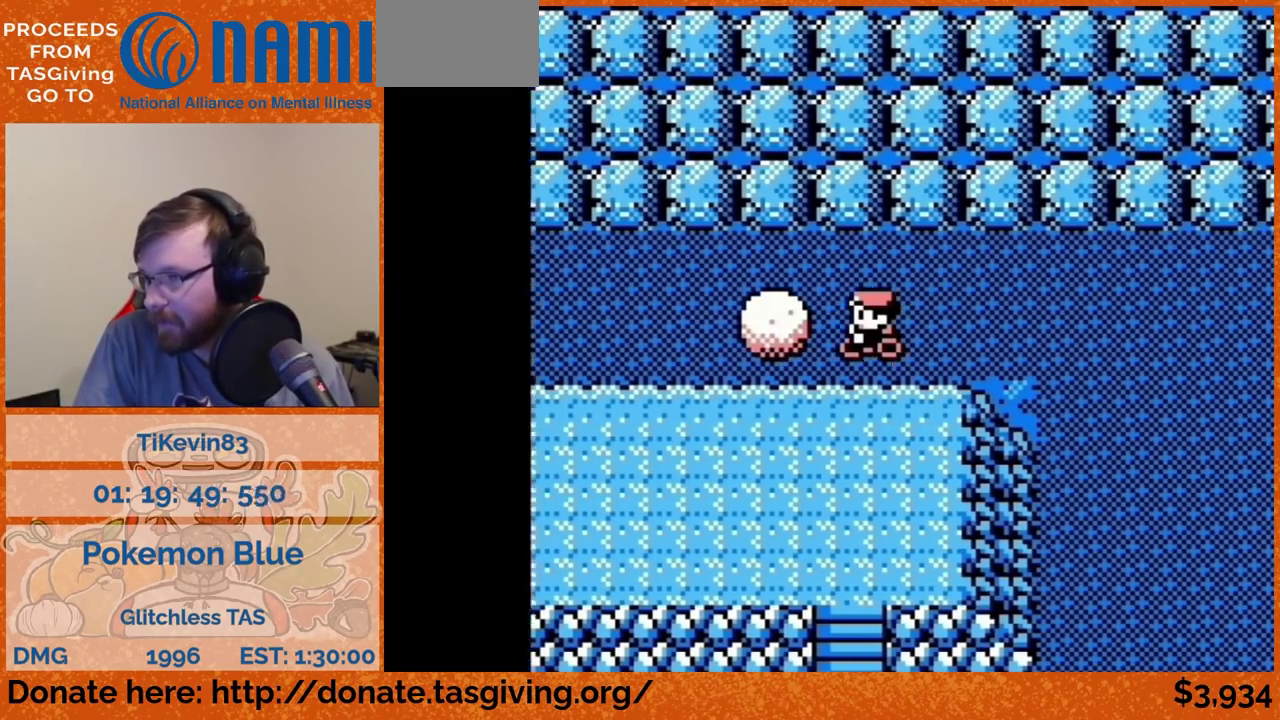
{"buttons": ["DPAD_LEFT"]}
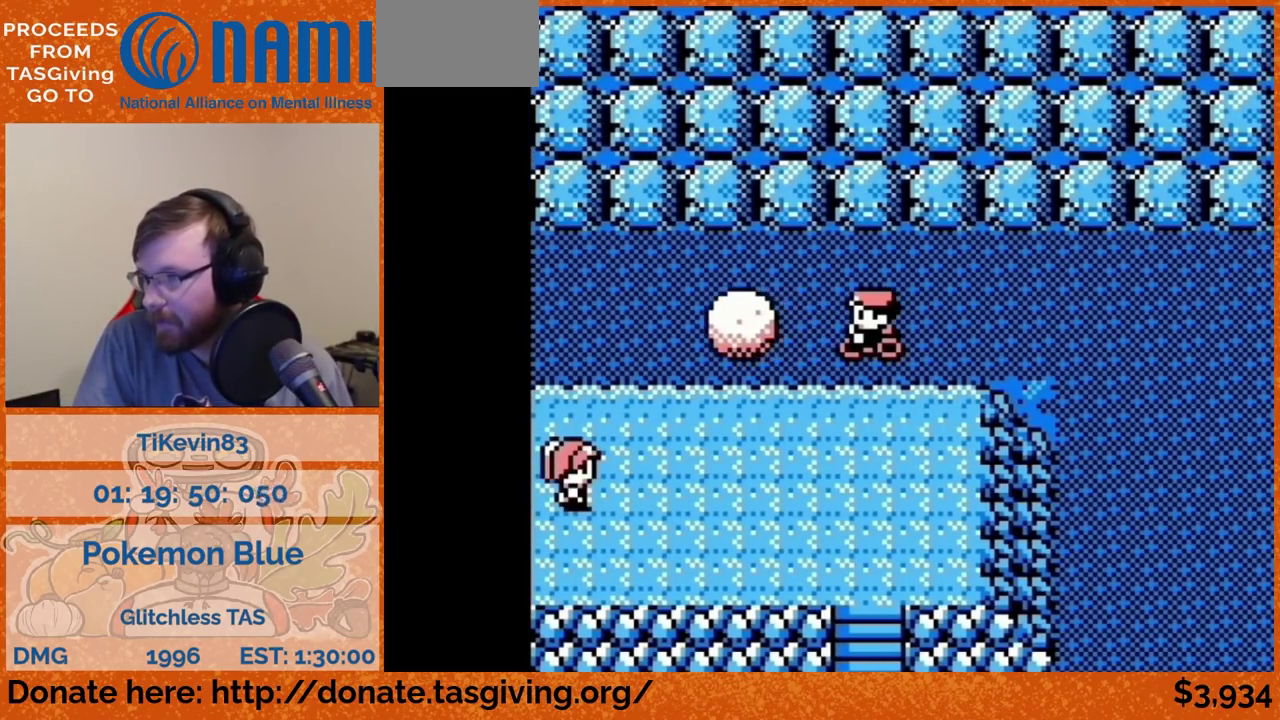
{"buttons": ["DPAD_LEFT"]}
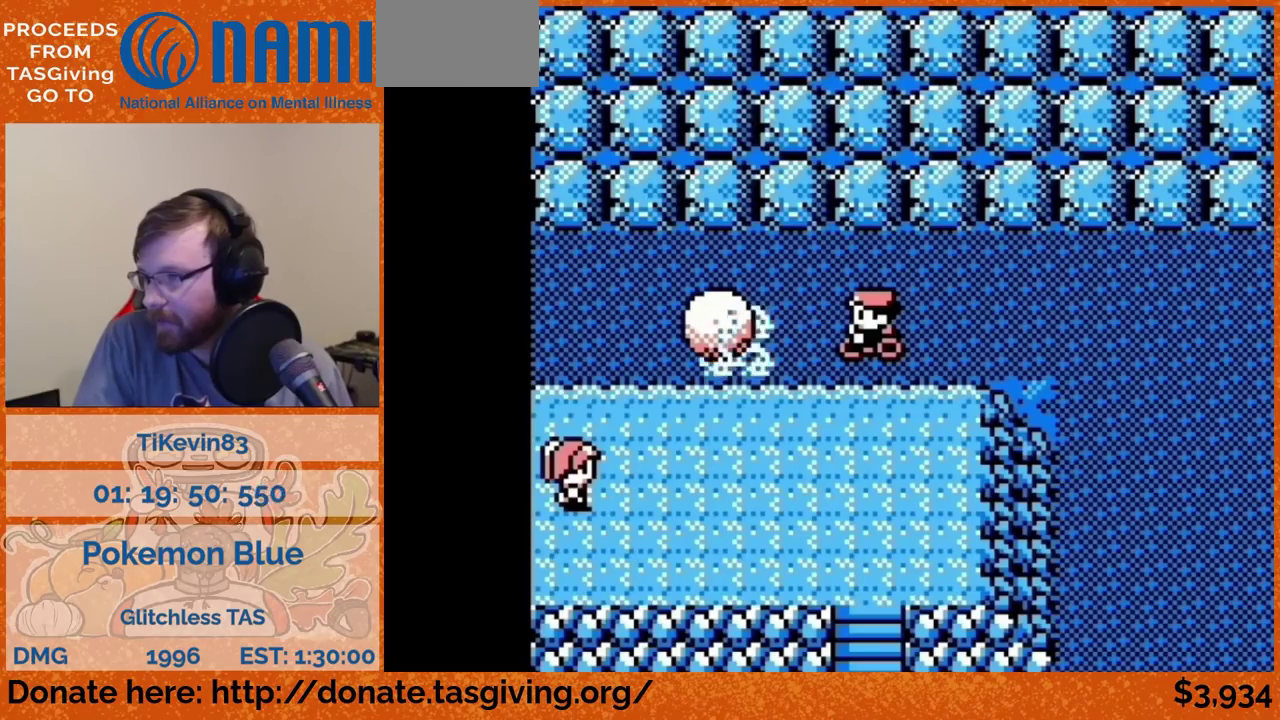
{"buttons": ["DPAD_LEFT"]}
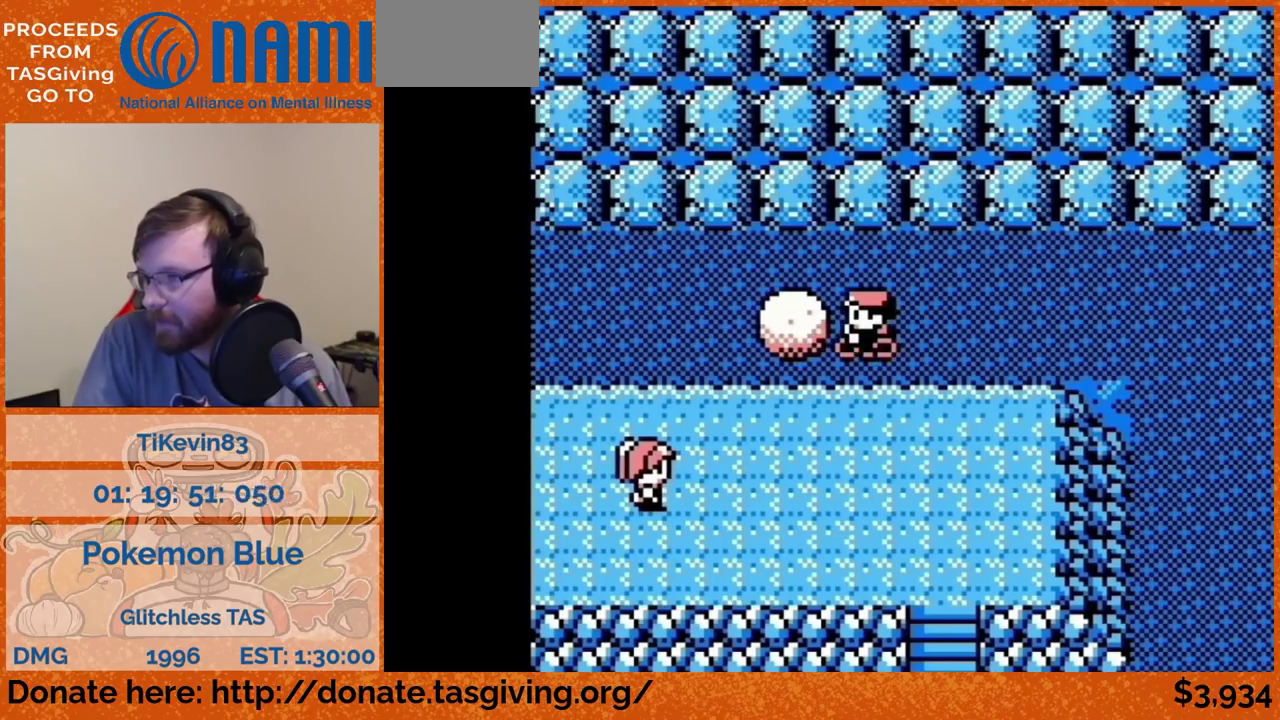
{"buttons": ["DPAD_LEFT"]}
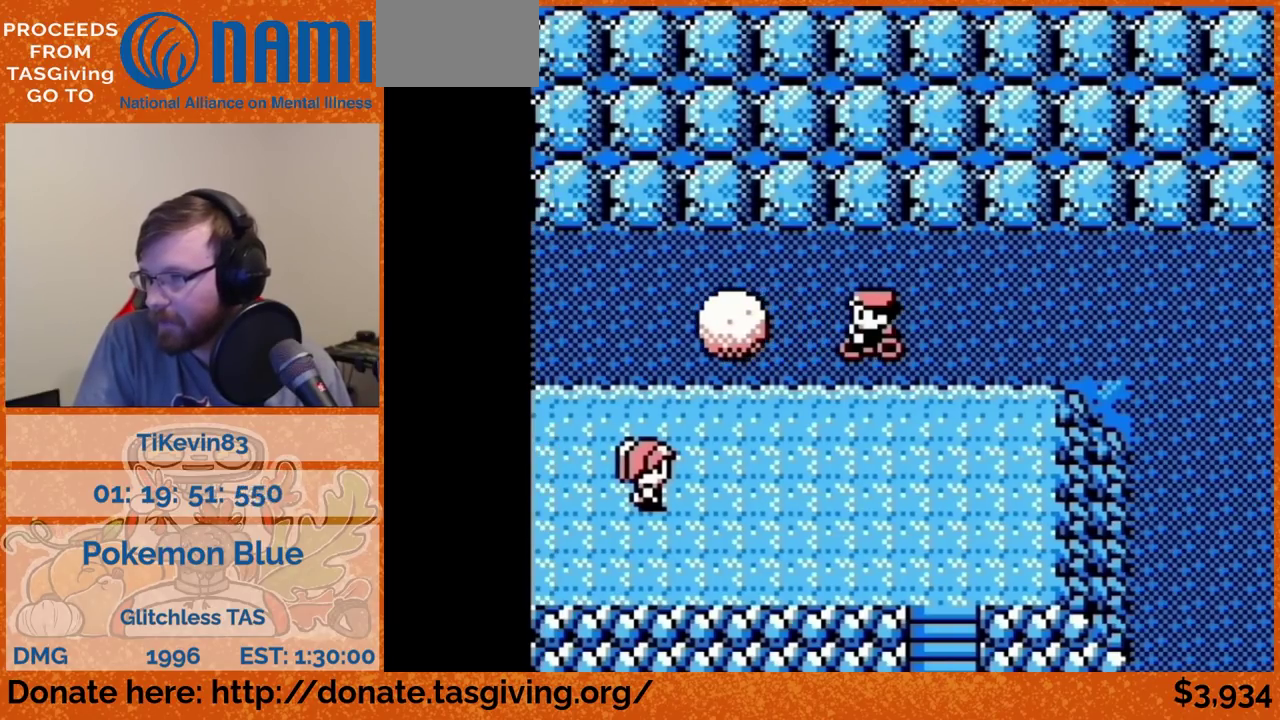
{"buttons": ["DPAD_LEFT"]}
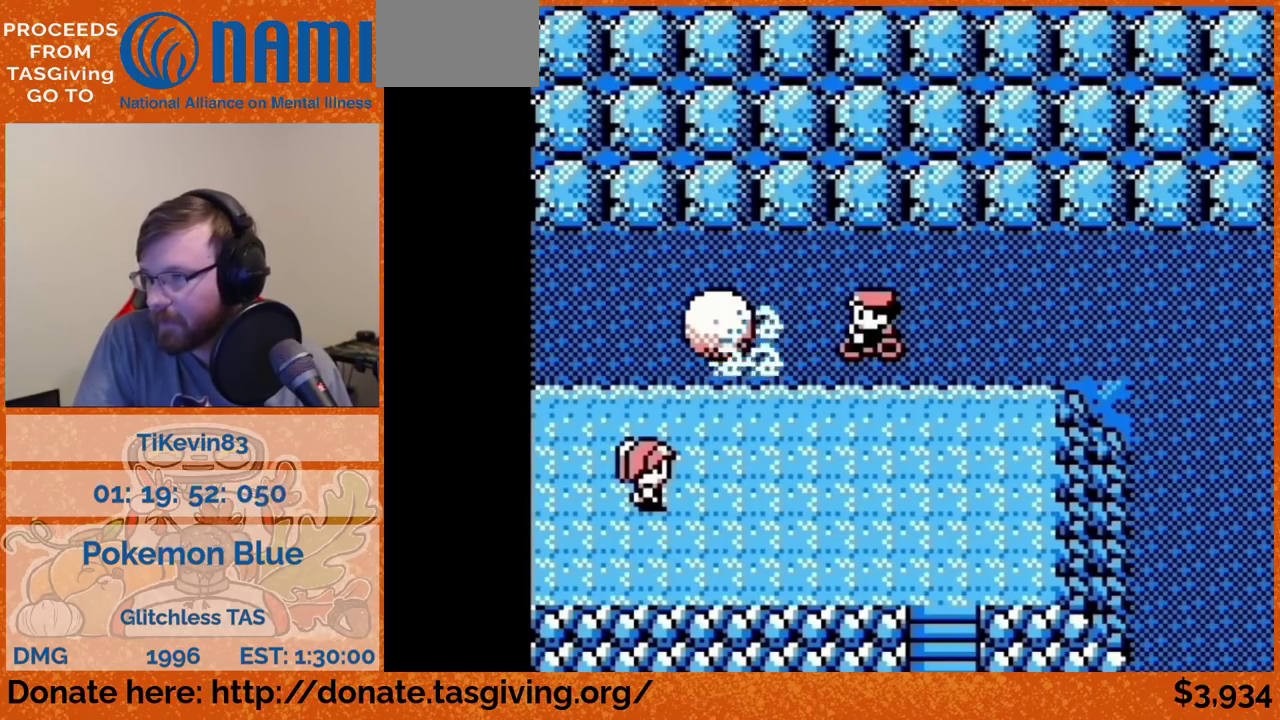
{"buttons": ["DPAD_LEFT"]}
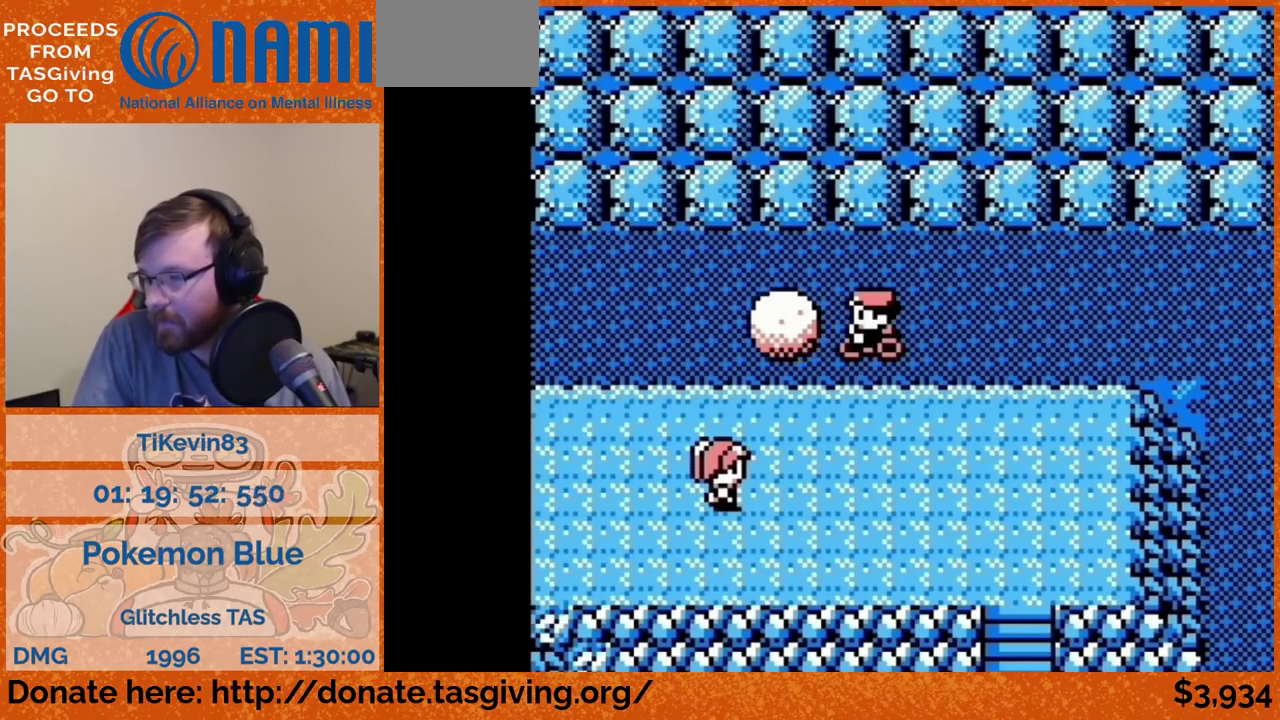
{"buttons": ["DPAD_LEFT"]}
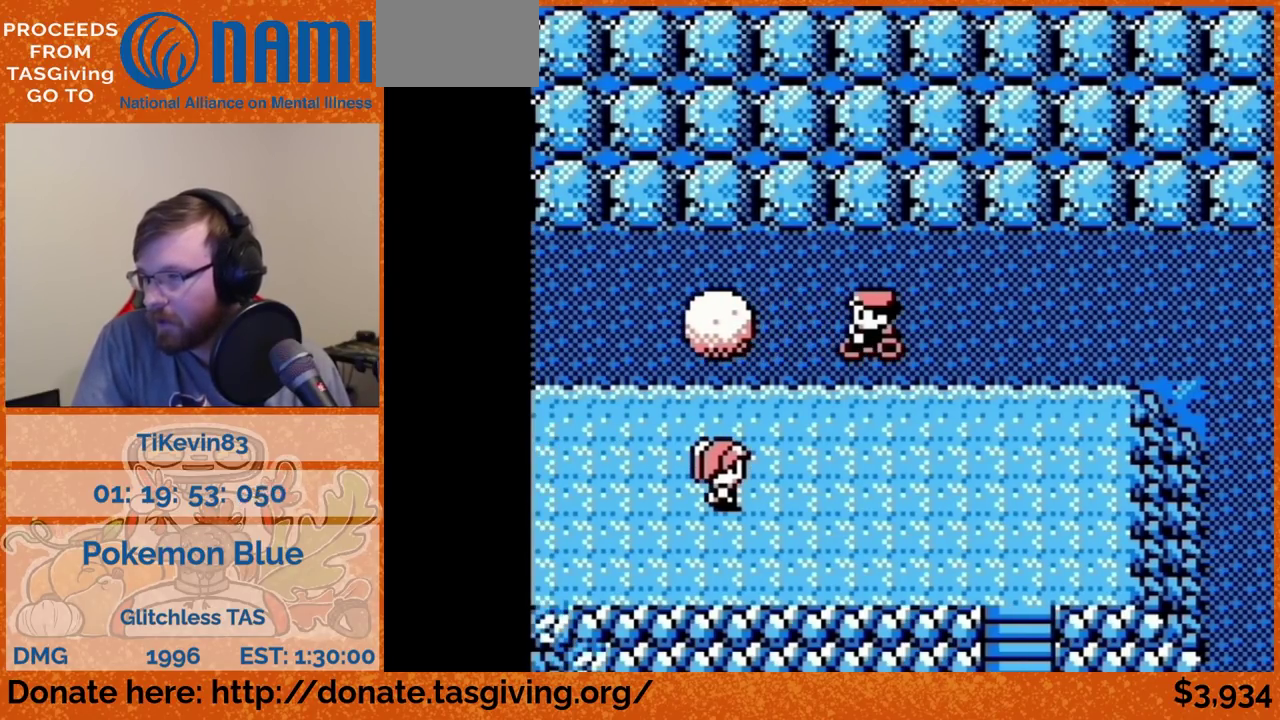
{"buttons": ["DPAD_LEFT"]}
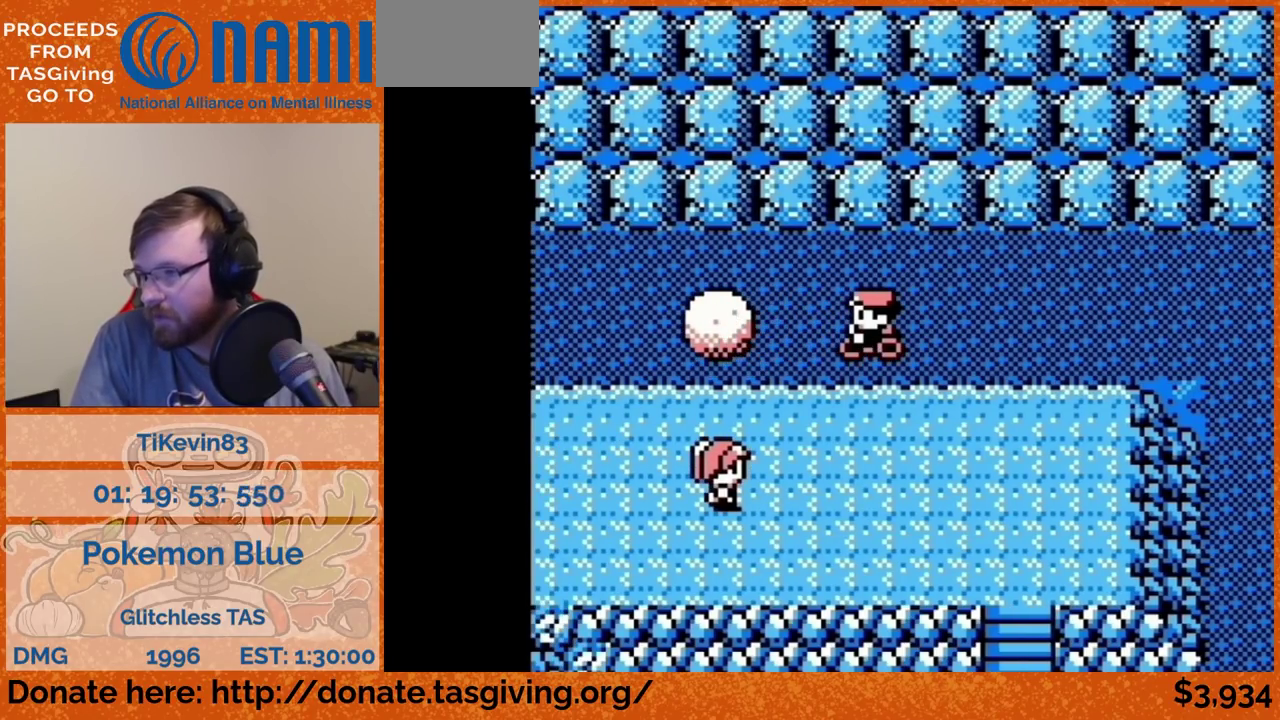
{"buttons": ["DPAD_LEFT"]}
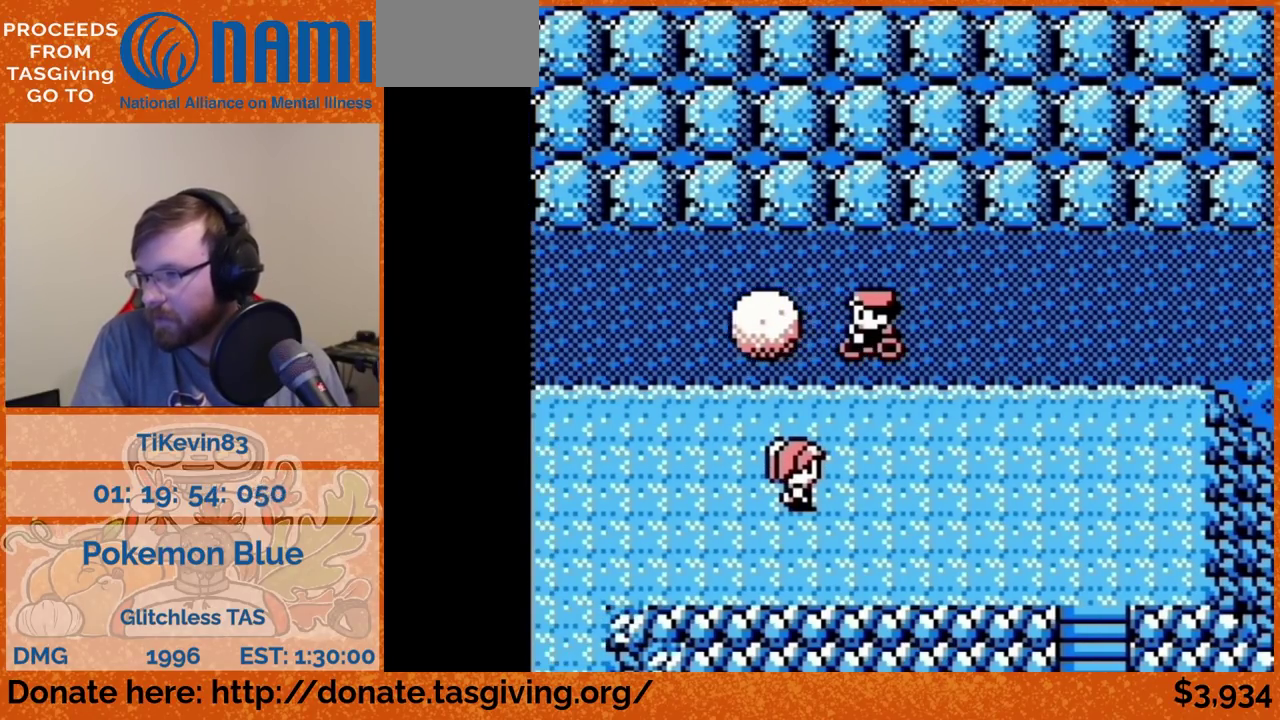
{"buttons": ["DPAD_LEFT"]}
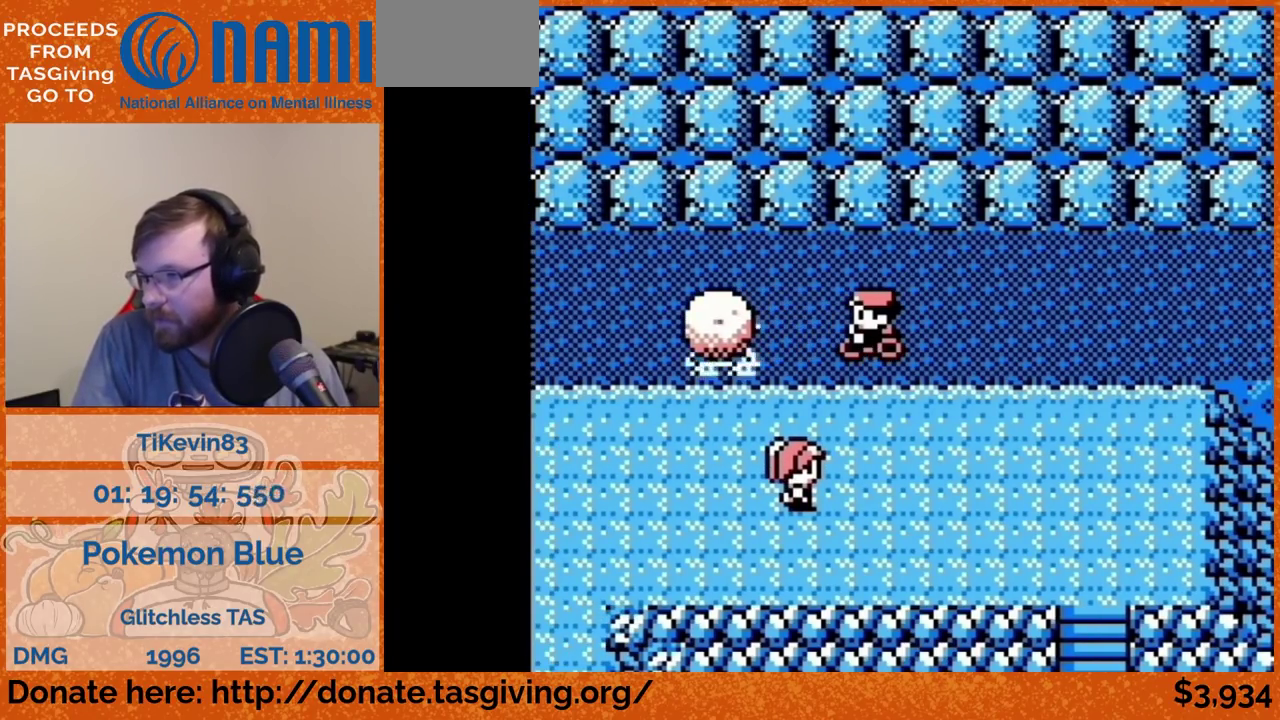
{"buttons": ["DPAD_LEFT"]}
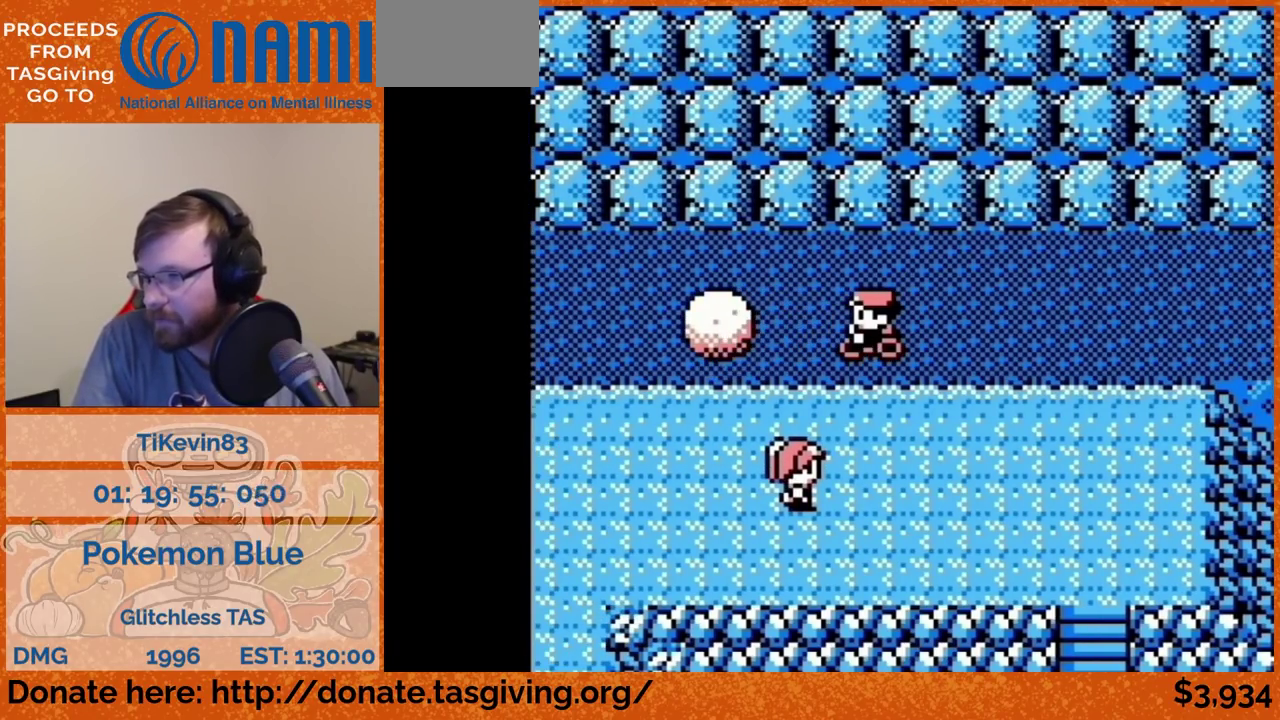
{"buttons": ["DPAD_LEFT"]}
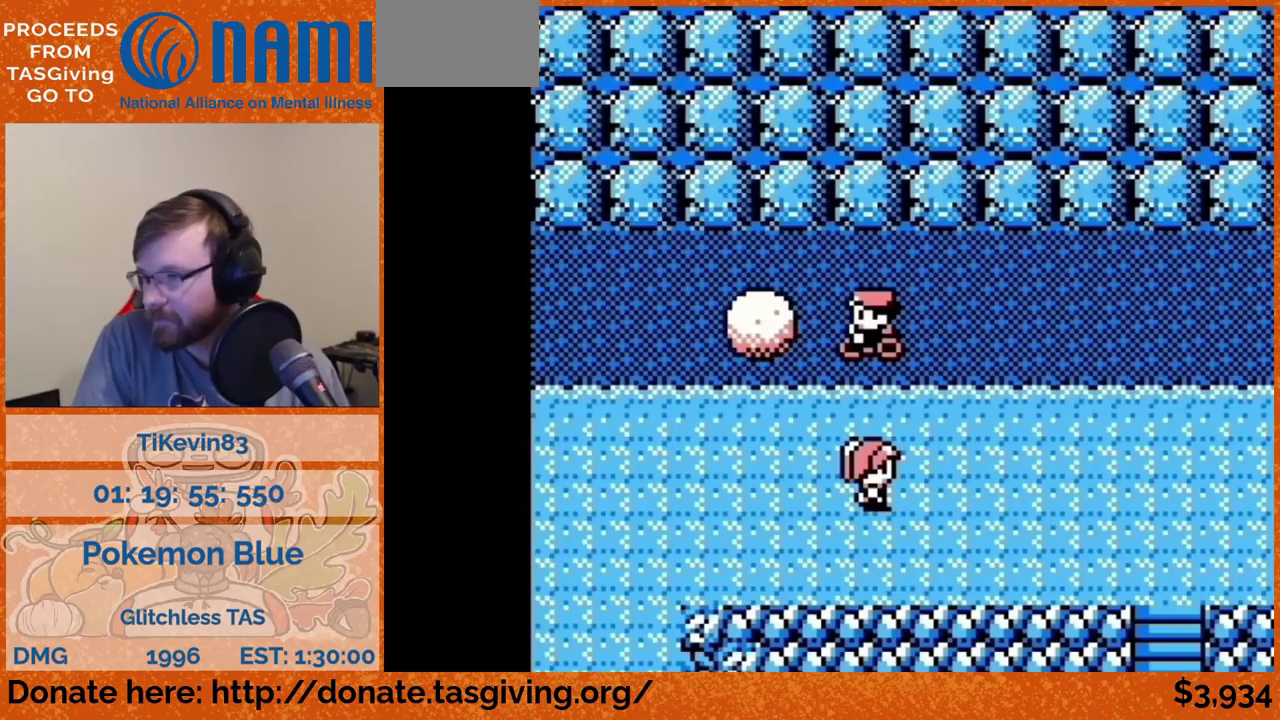
{"buttons": ["DPAD_LEFT"]}
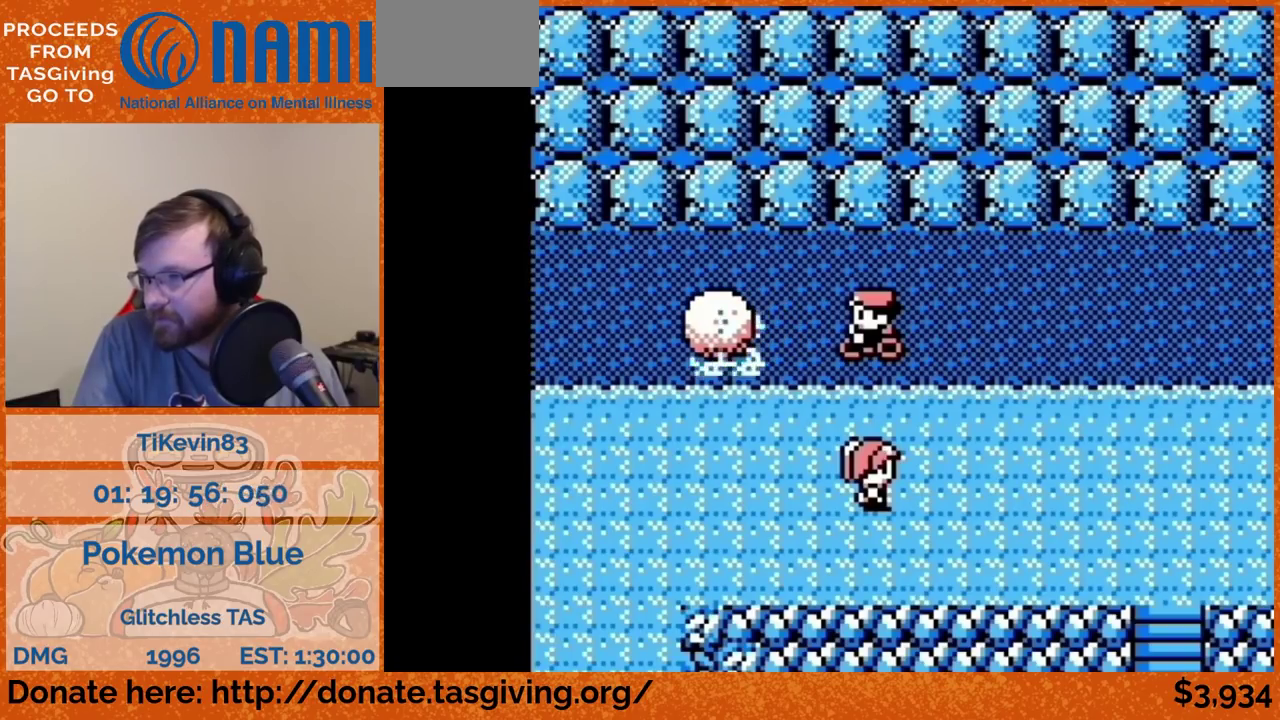
{"buttons": ["DPAD_LEFT"]}
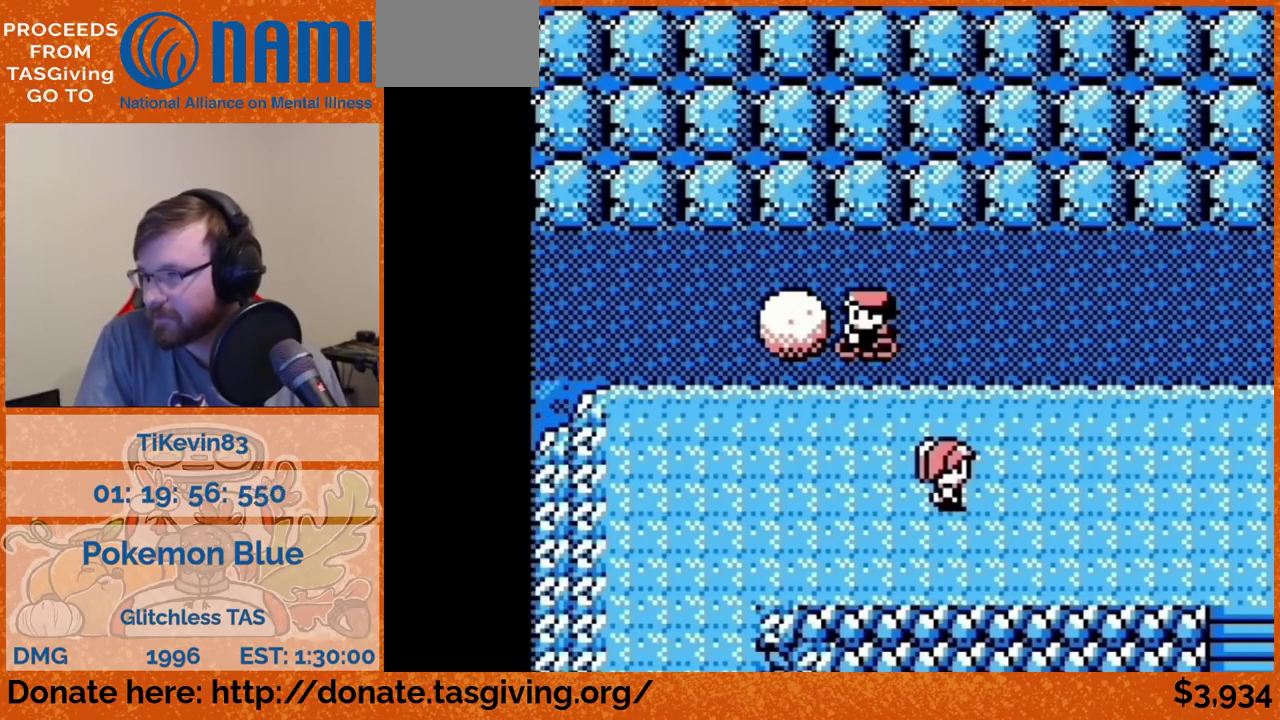
{"buttons": ["DPAD_LEFT"]}
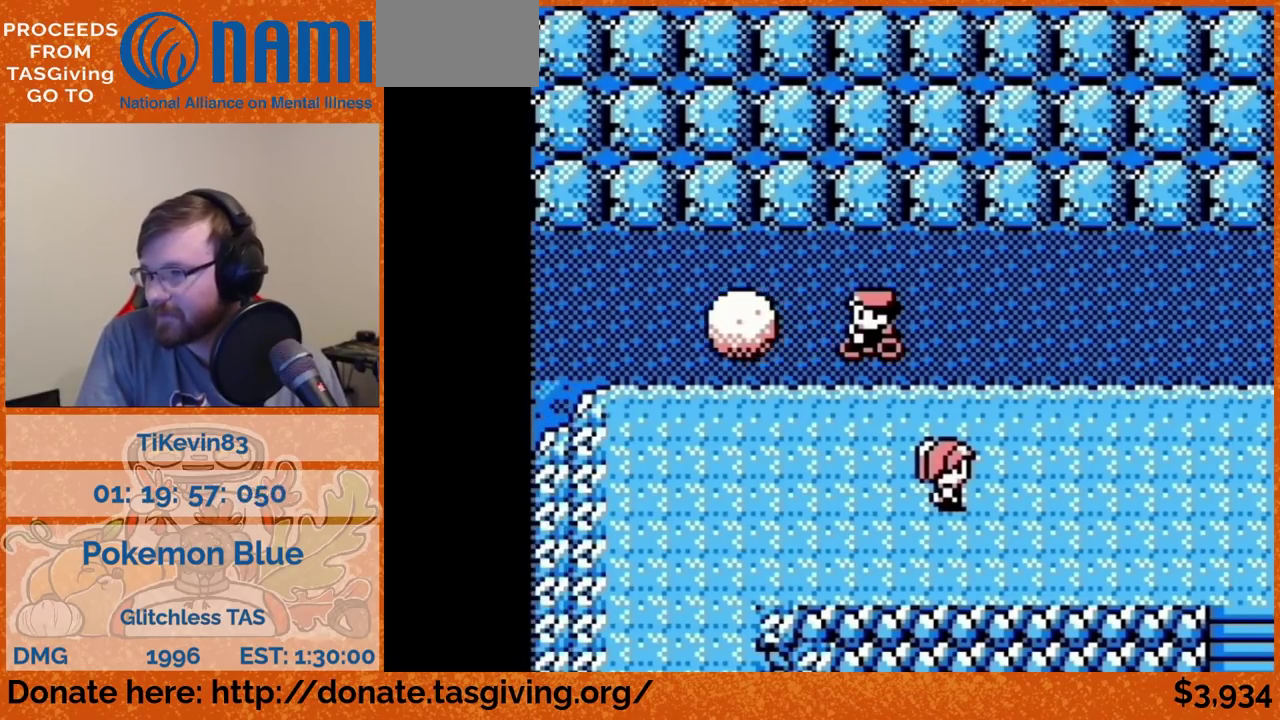
{"buttons": ["DPAD_LEFT"]}
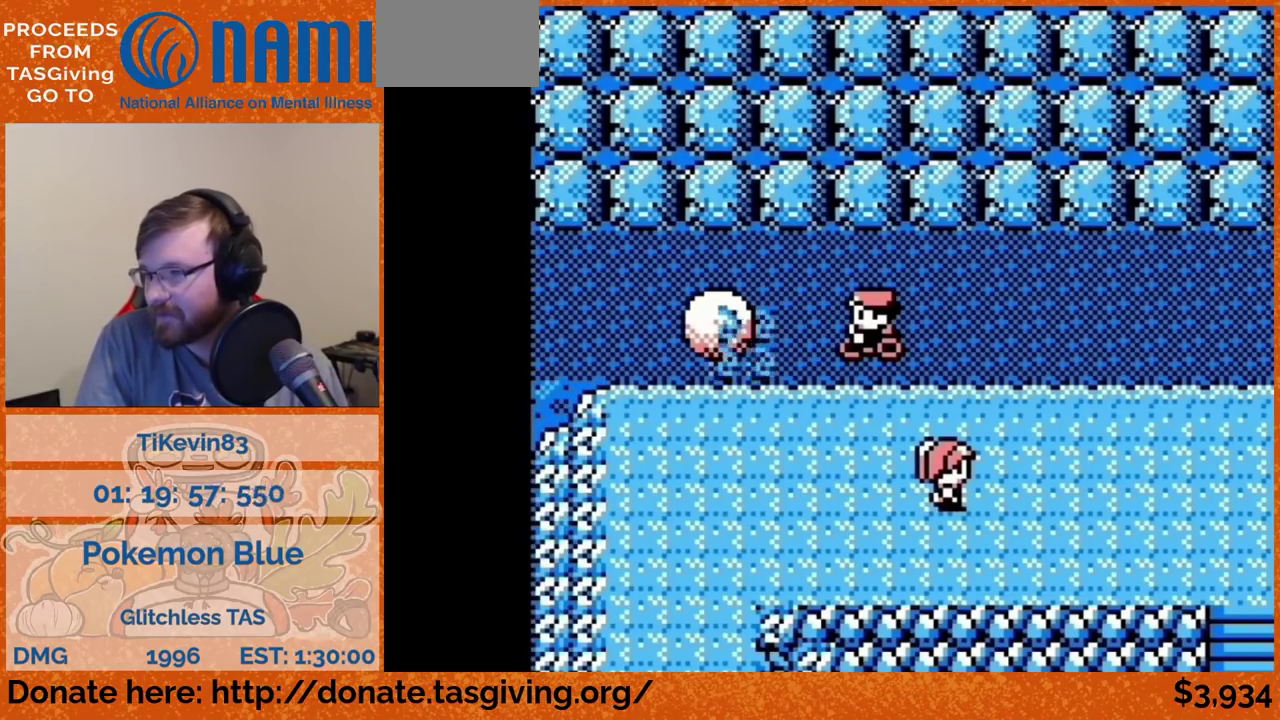
{"buttons": ["DPAD_LEFT"]}
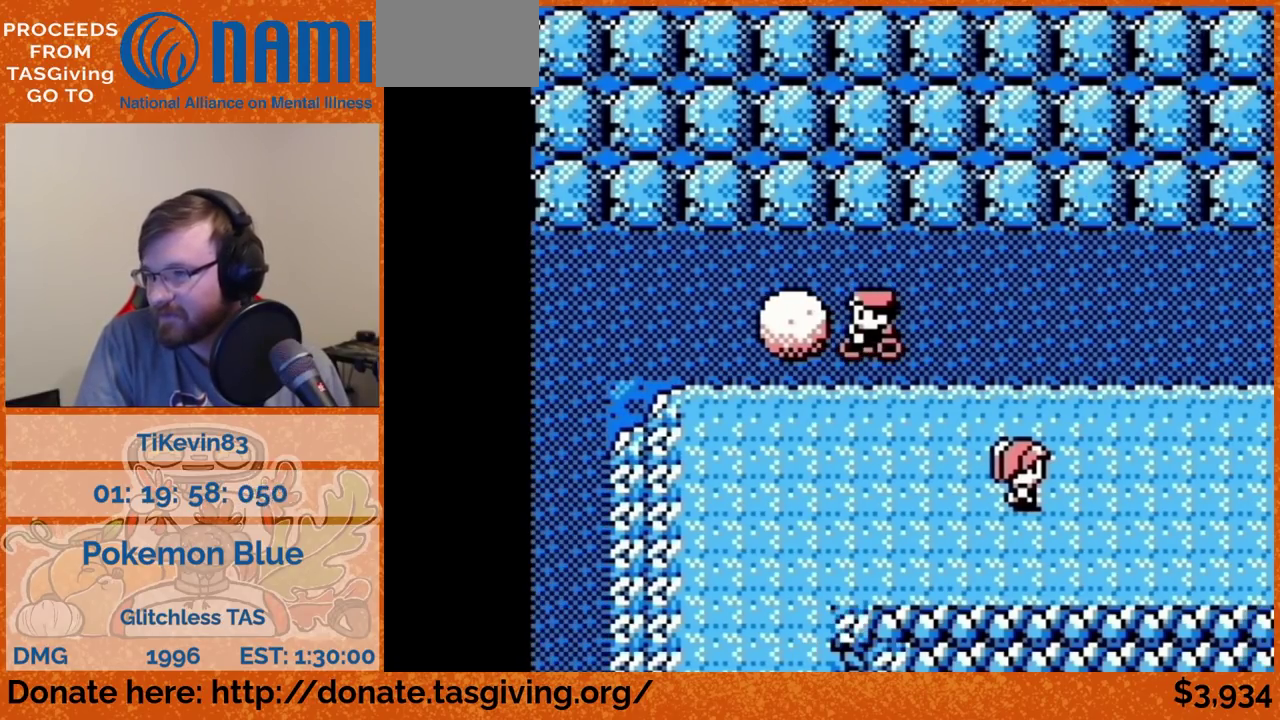
{"buttons": ["DPAD_LEFT"]}
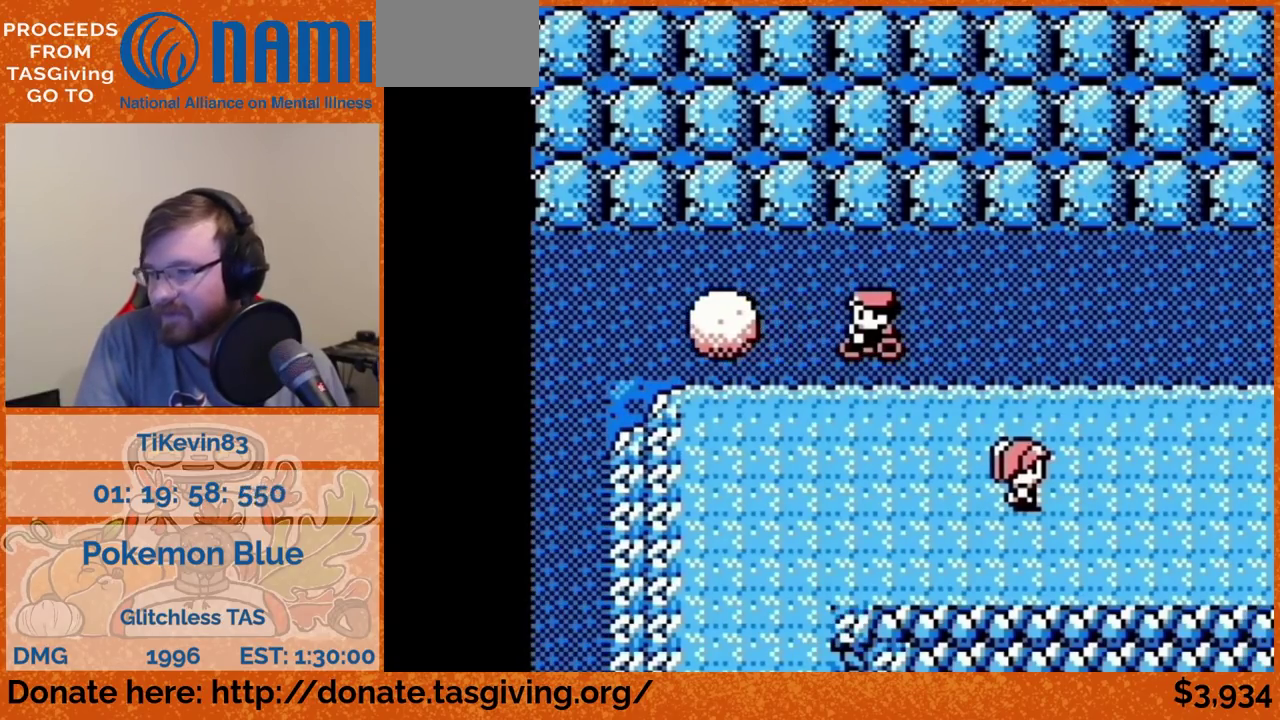
{"buttons": ["DPAD_LEFT"]}
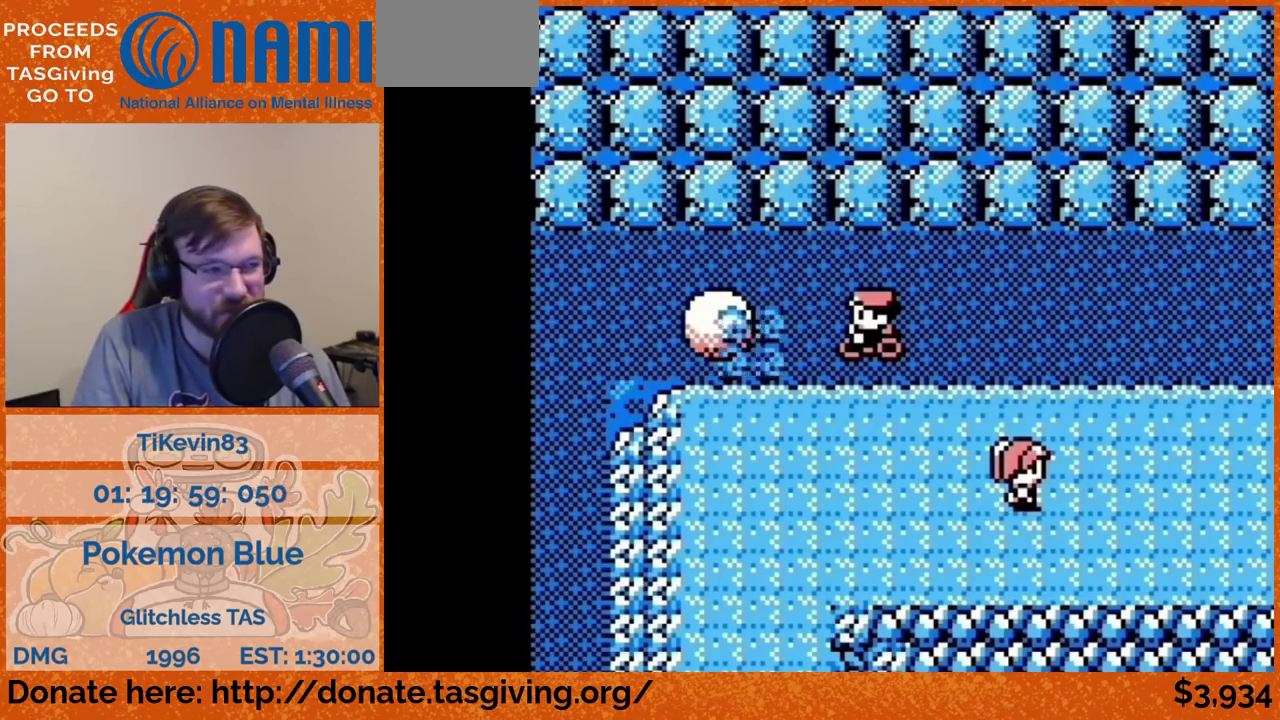
{"buttons": ["DPAD_LEFT"]}
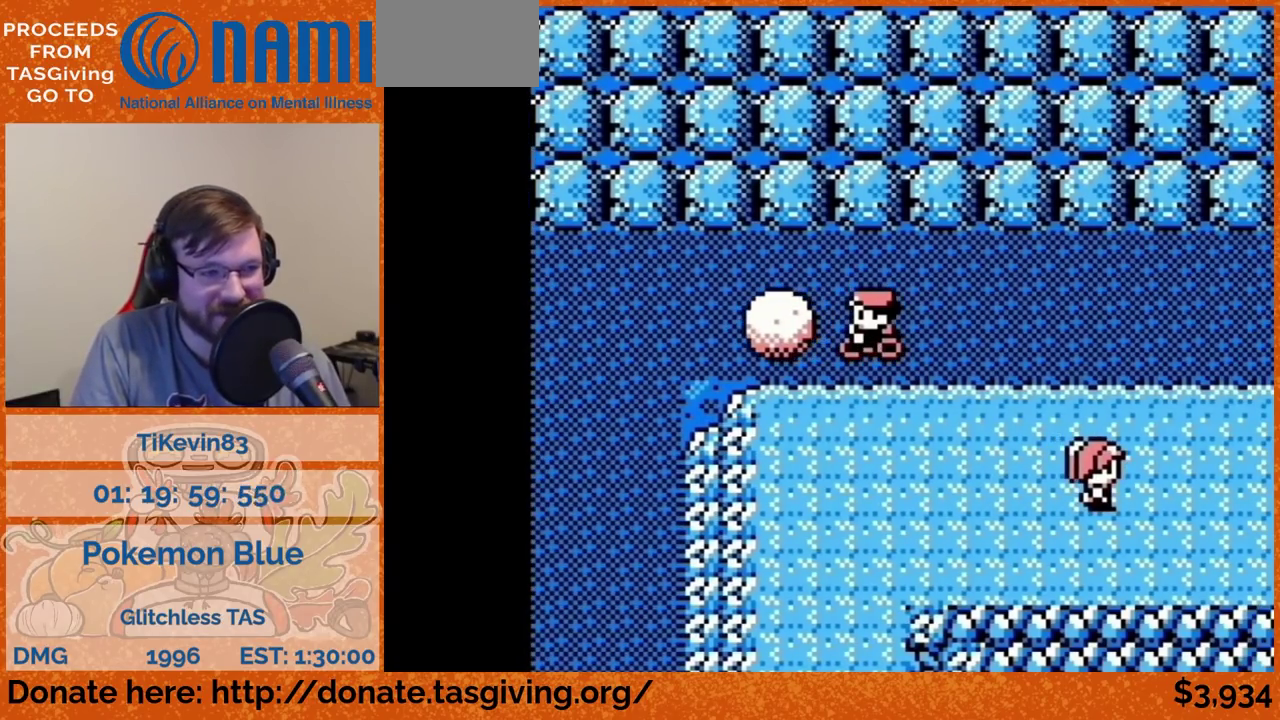
{"buttons": ["DPAD_LEFT"]}
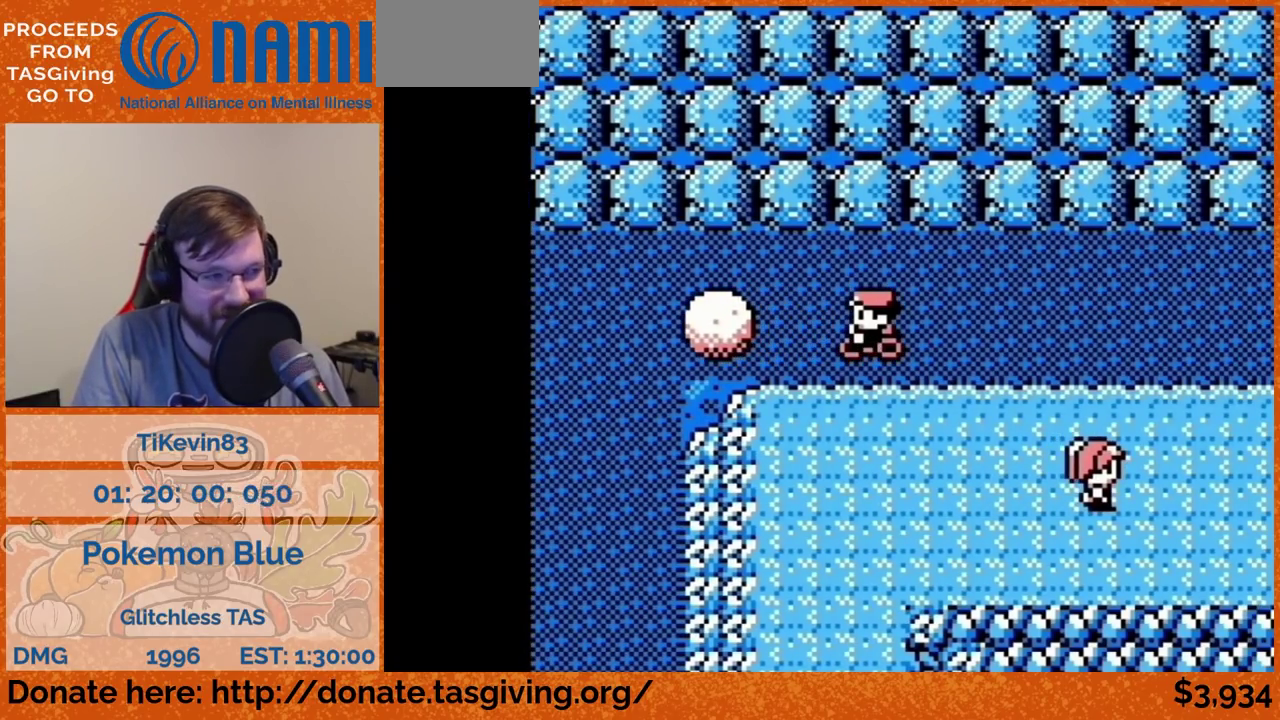
{"buttons": ["DPAD_LEFT"]}
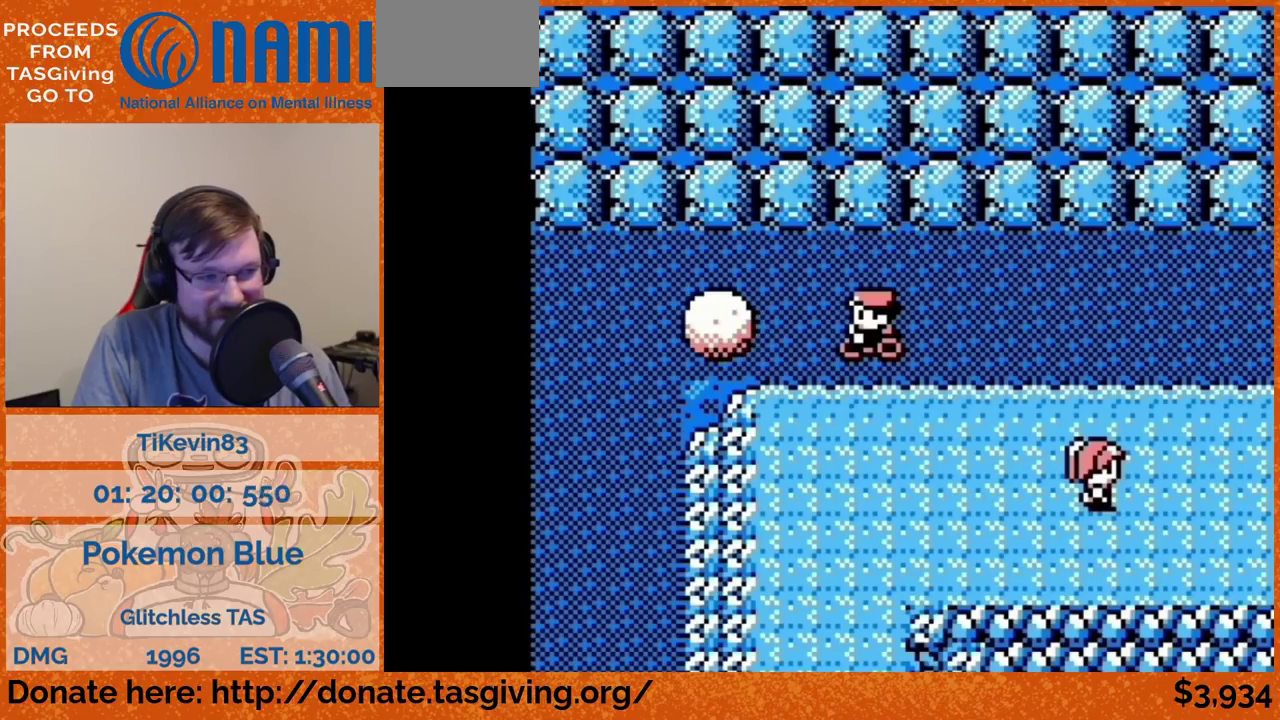
{"buttons": ["DPAD_LEFT"]}